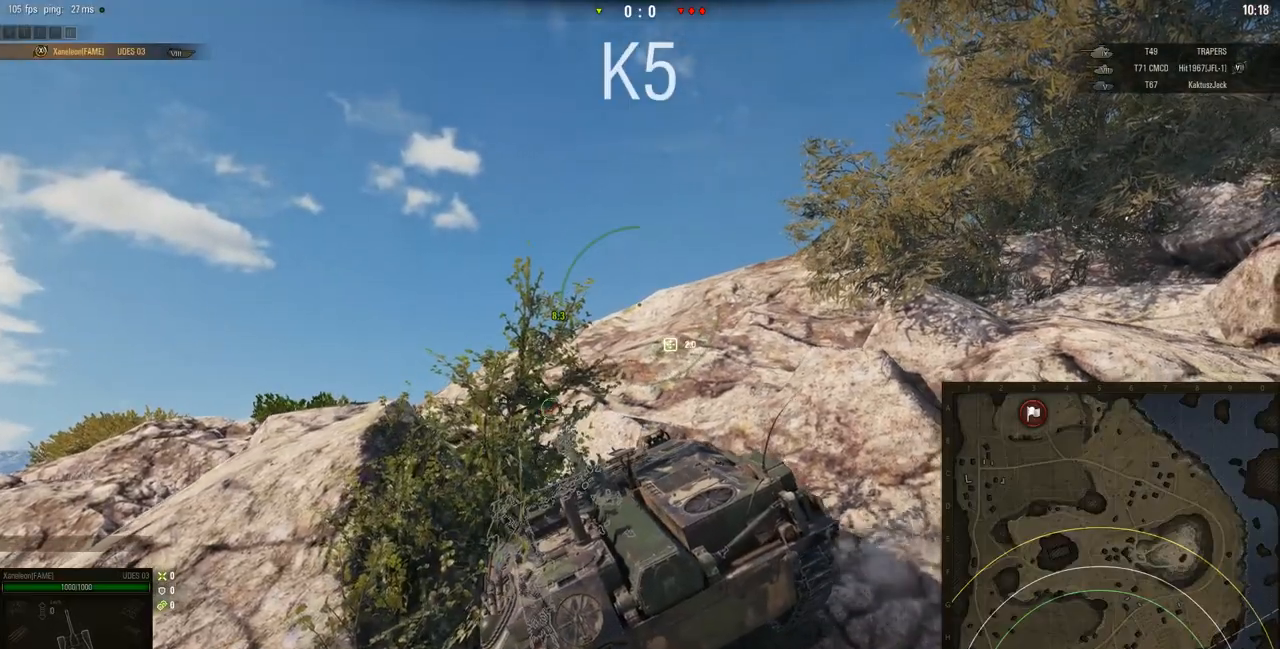
Gameplay with keyboard and mouse; each line is a JSON object with the keys and mouse buttons held at the frame after it. "events" lists presses ("down") and releases ("up") of "a", "d", "s", "w", "mouse_left" and "mouse_right" between this image and that frame as [ms after this image, input, new state], when the widget could be followed in between. "mouse_left", "mouse_right" = the "left", "right" buttons of the "mouse" list. No other keys are recorded. Mouse movement is not recorded. Not read: mouse_wheel.
{"keys": ["w"], "mouse": ["right"], "events": [[267, "d", "up"]]}
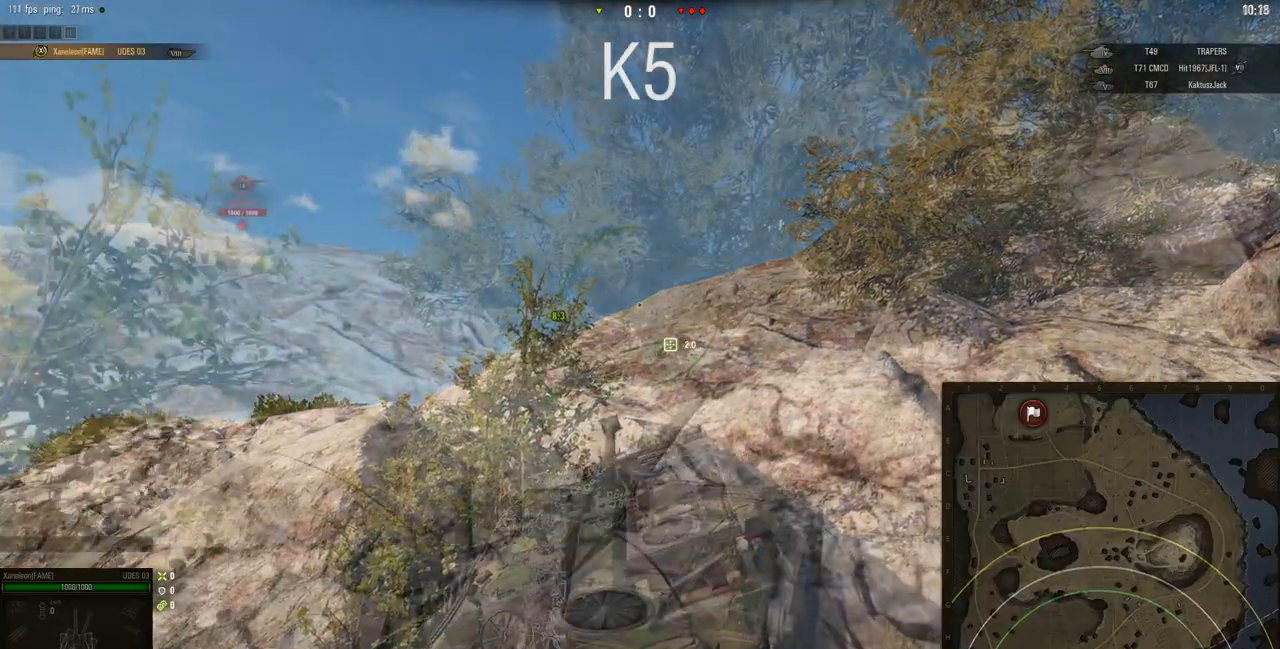
{"keys": ["w"], "mouse": ["right"], "events": []}
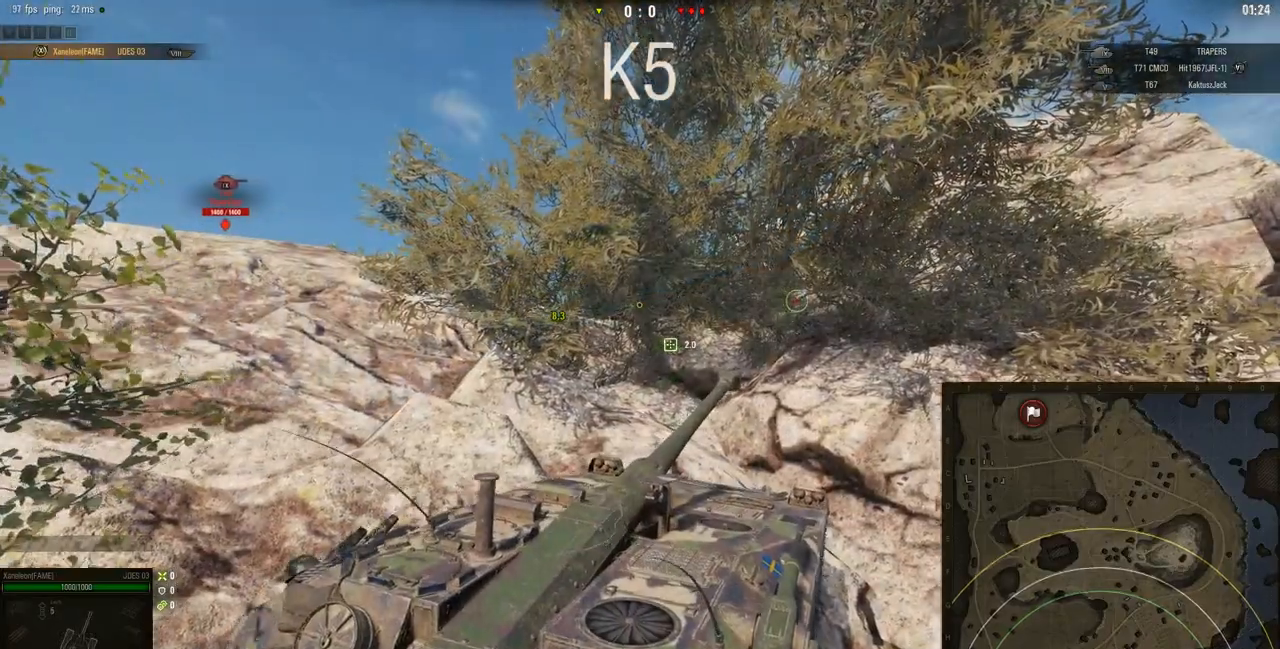
{"keys": ["w"], "mouse": ["right"], "events": []}
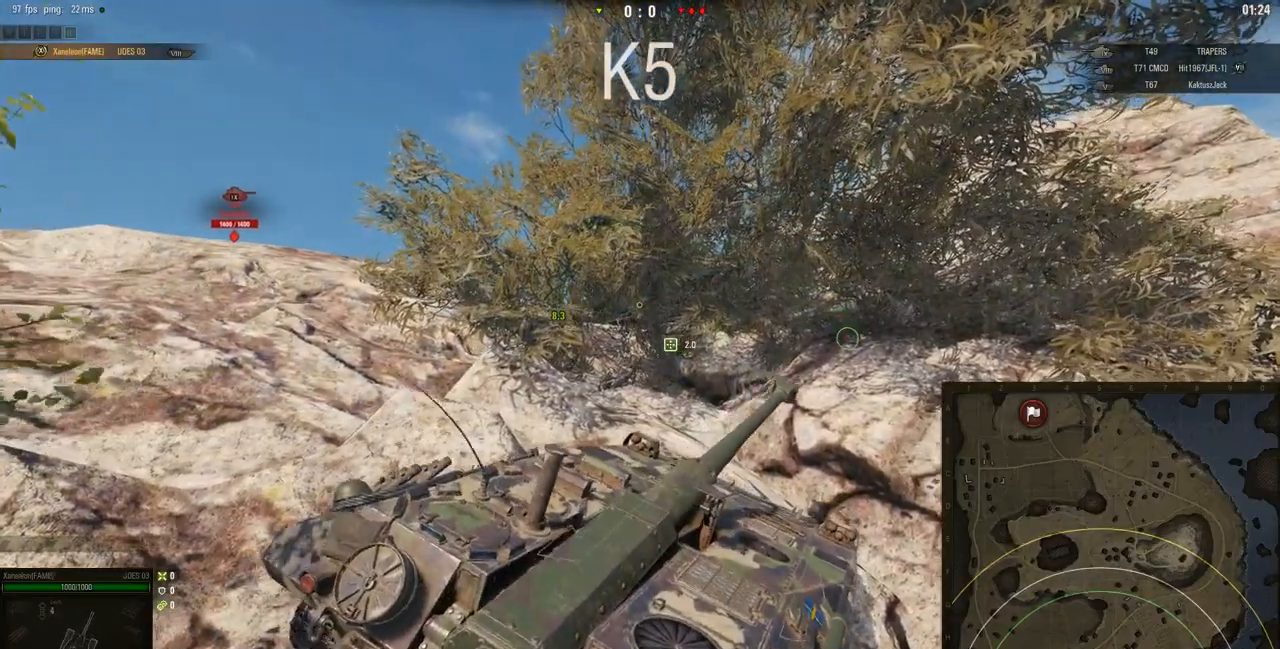
{"keys": ["w"], "mouse": ["right"], "events": []}
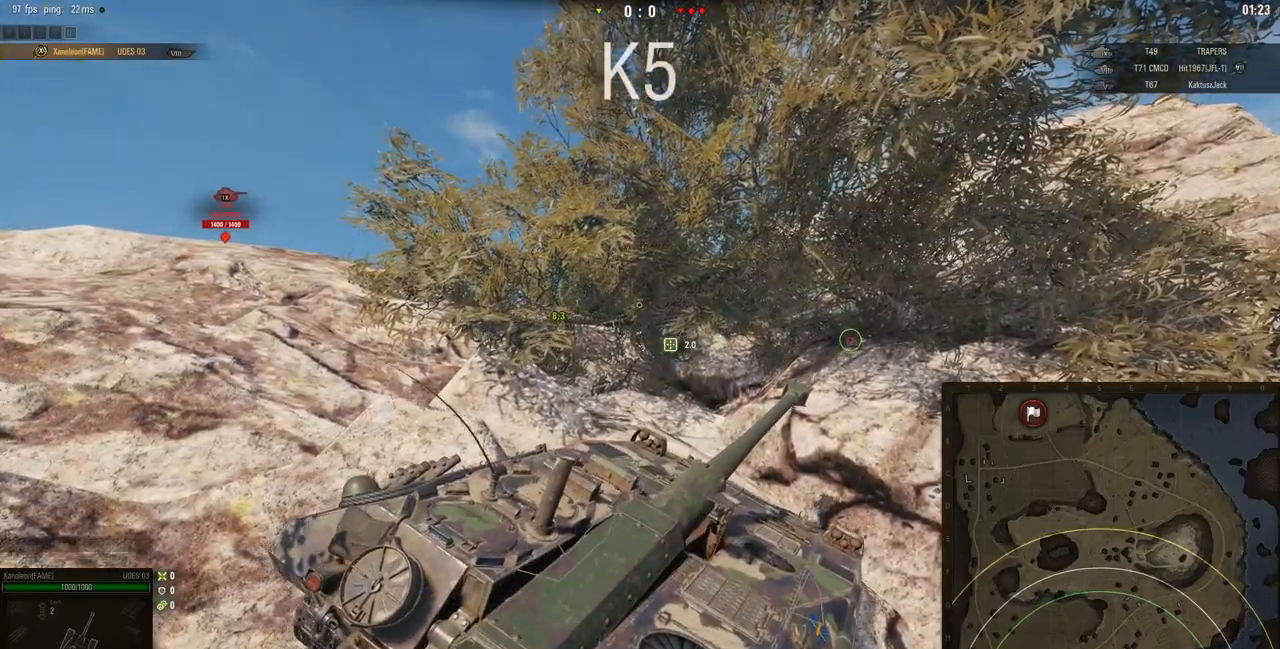
{"keys": ["w"], "mouse": ["right"], "events": []}
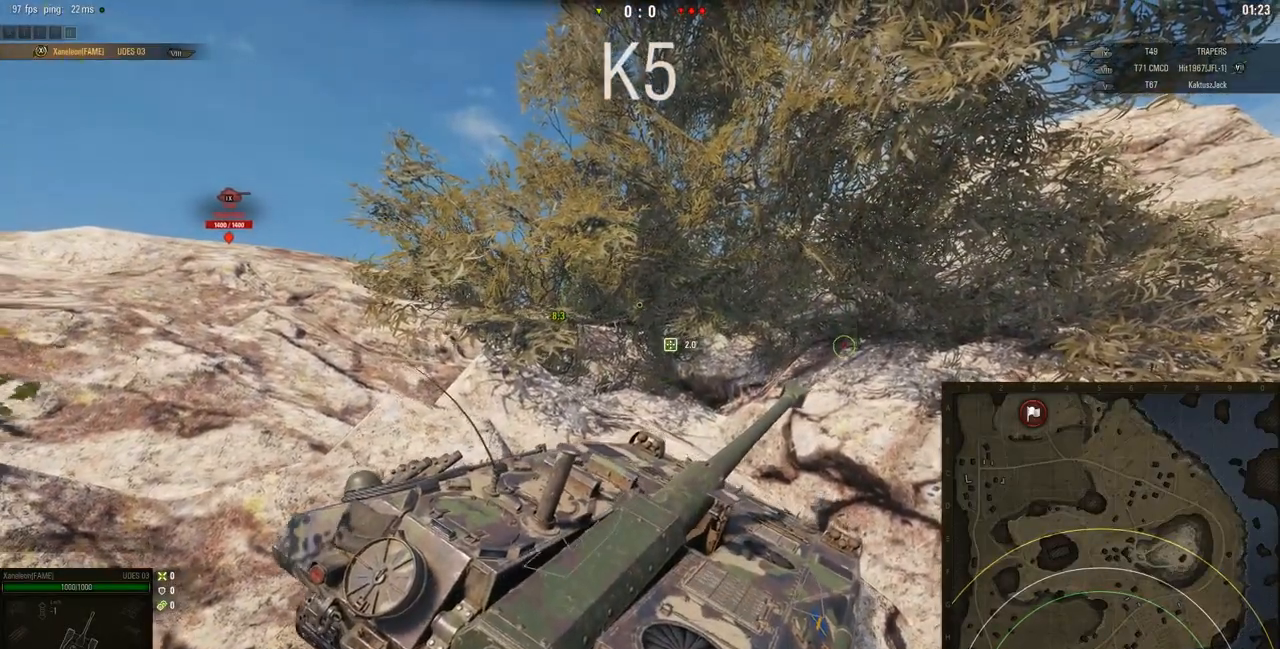
{"keys": ["w"], "mouse": ["right"], "events": []}
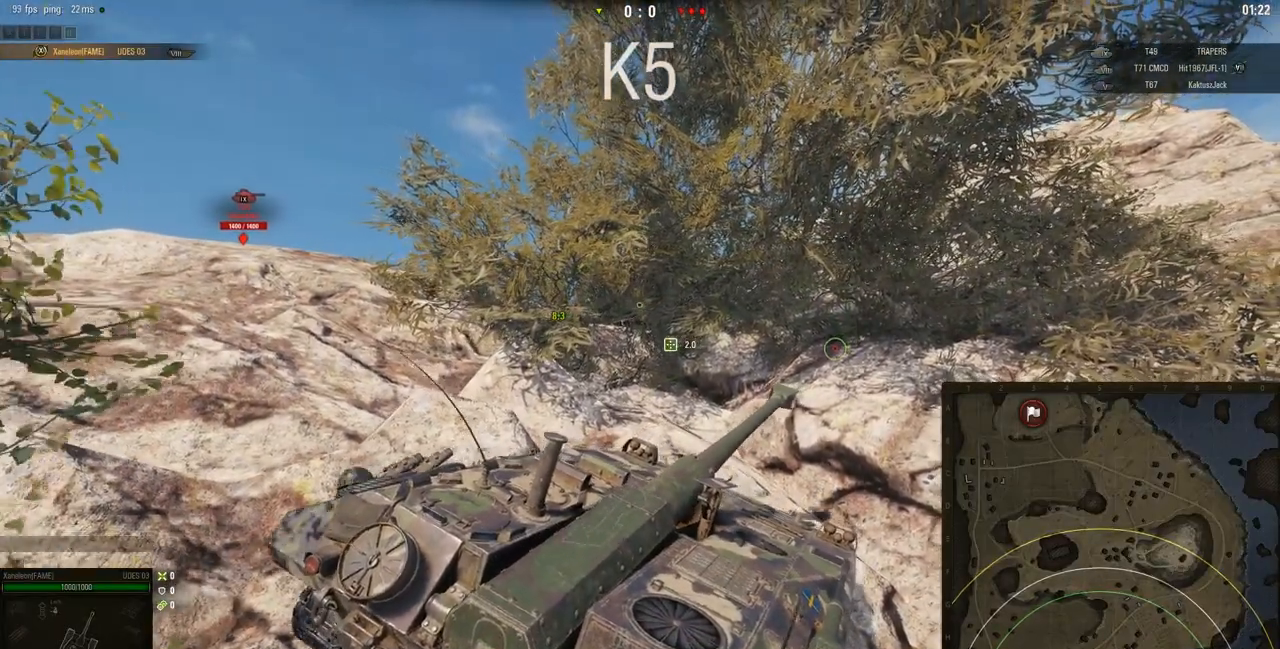
{"keys": ["w"], "mouse": ["right"], "events": []}
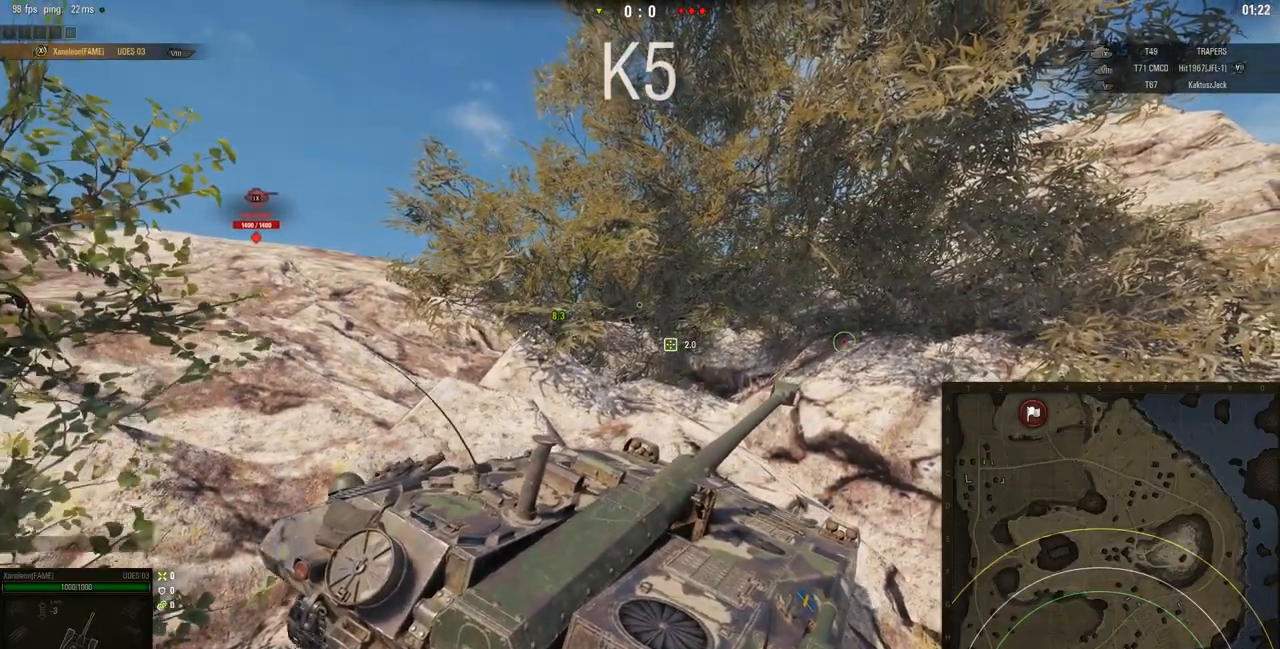
{"keys": ["w"], "mouse": ["right"], "events": []}
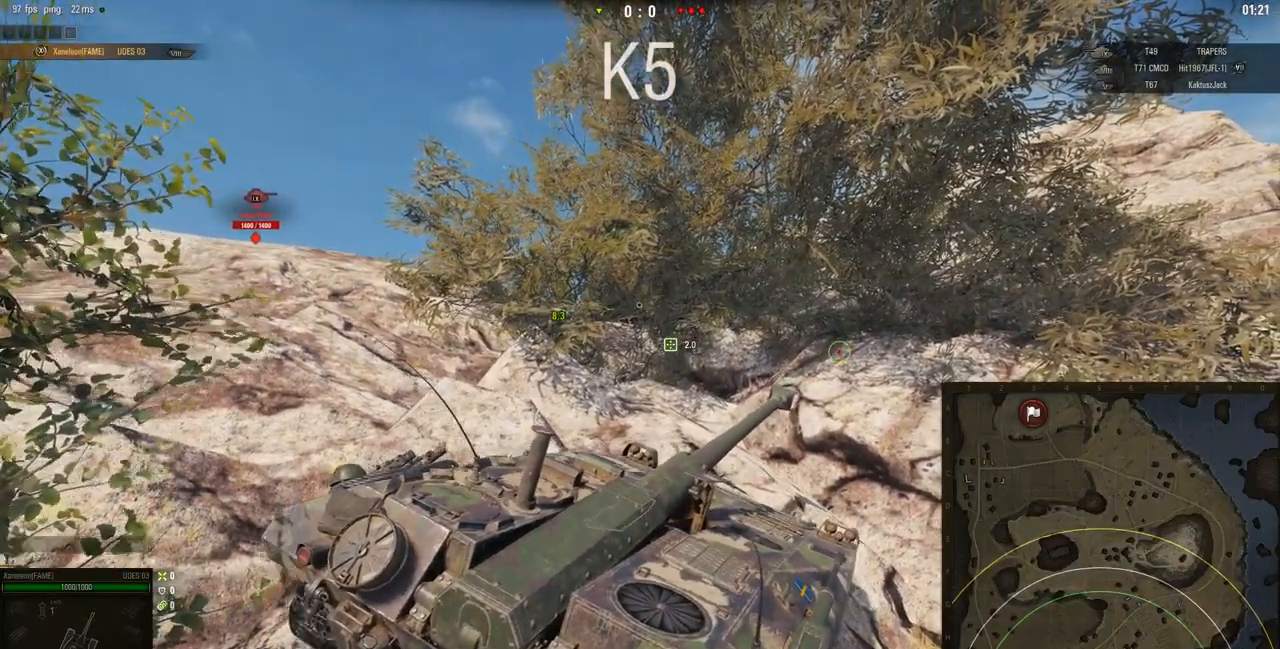
{"keys": ["w"], "mouse": ["right"], "events": []}
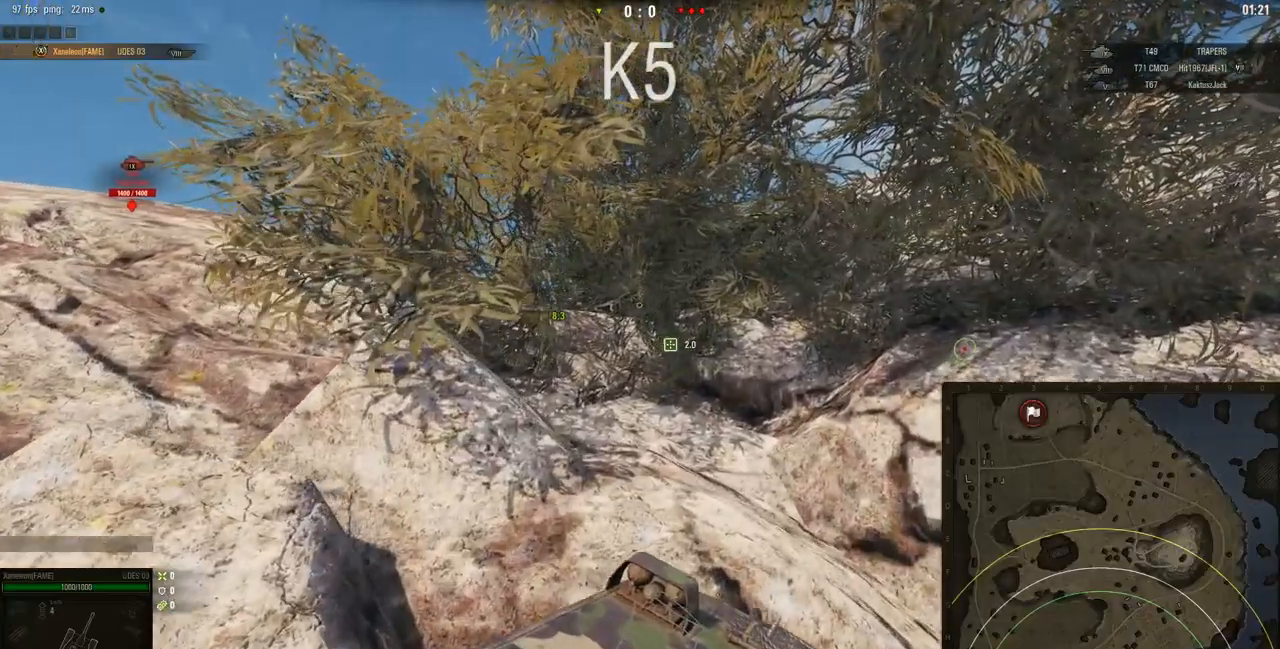
{"keys": ["w"], "mouse": ["right"], "events": [[200, "d", "down"], [433, "d", "up"]]}
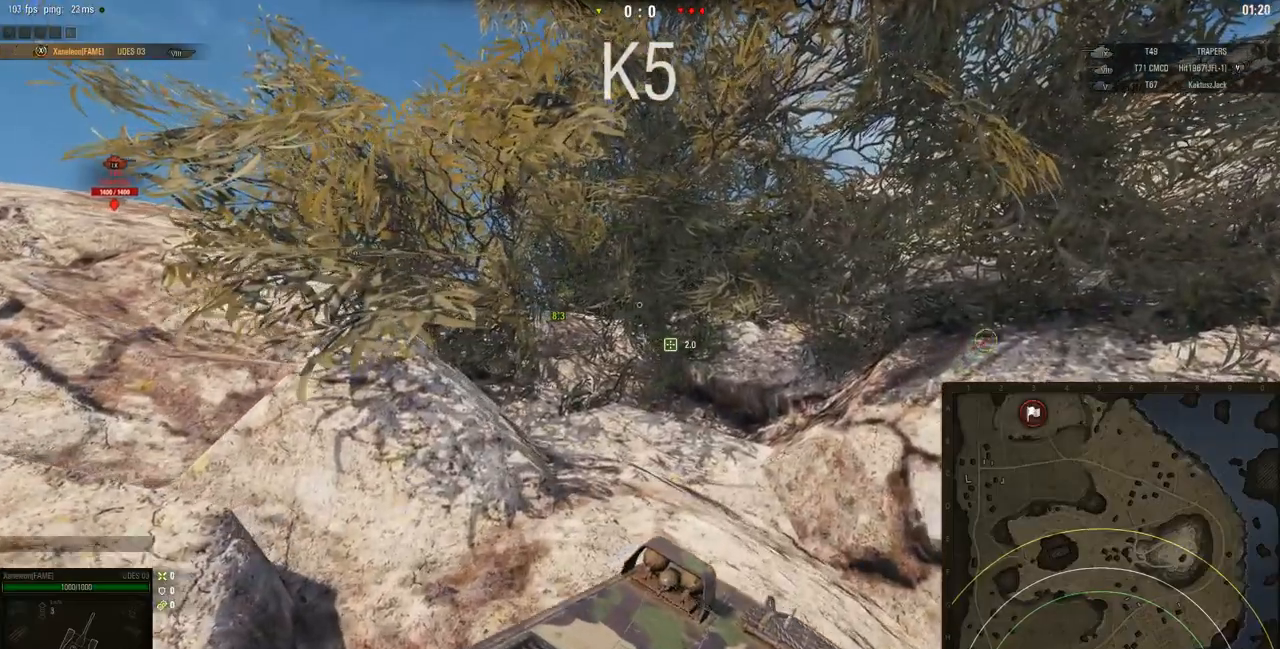
{"keys": ["w"], "mouse": ["right"], "events": []}
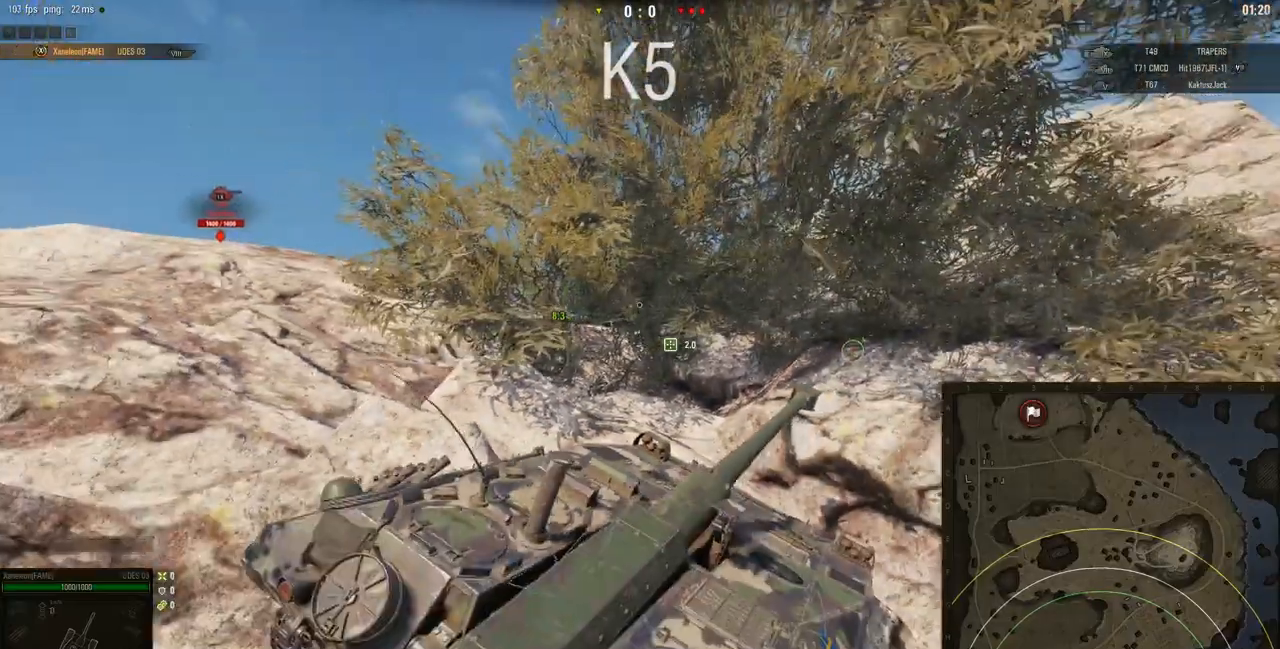
{"keys": ["w"], "mouse": ["right"], "events": []}
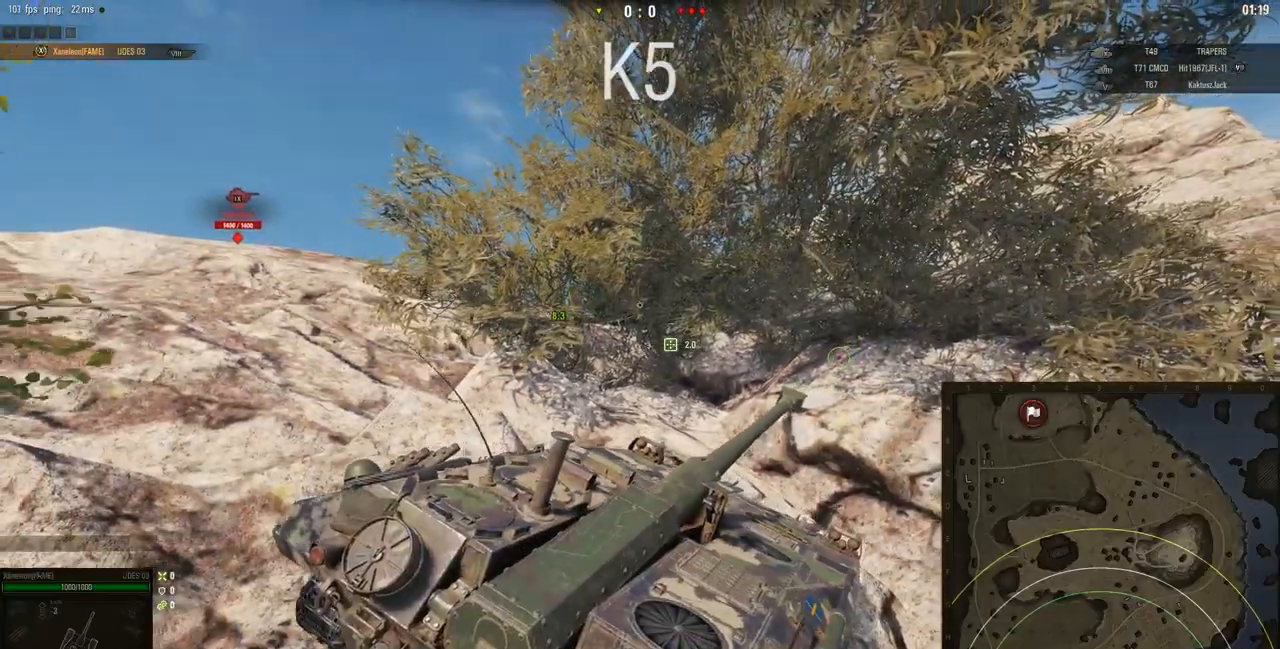
{"keys": ["w"], "mouse": ["right"], "events": []}
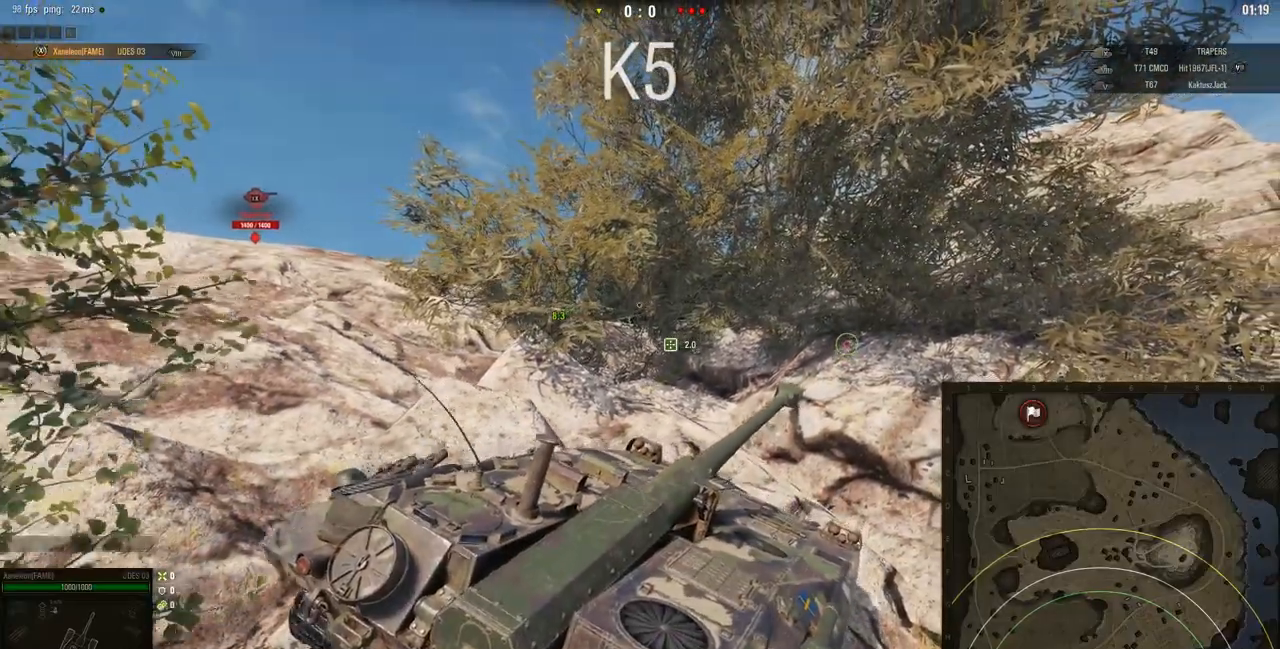
{"keys": ["w"], "mouse": ["right"], "events": []}
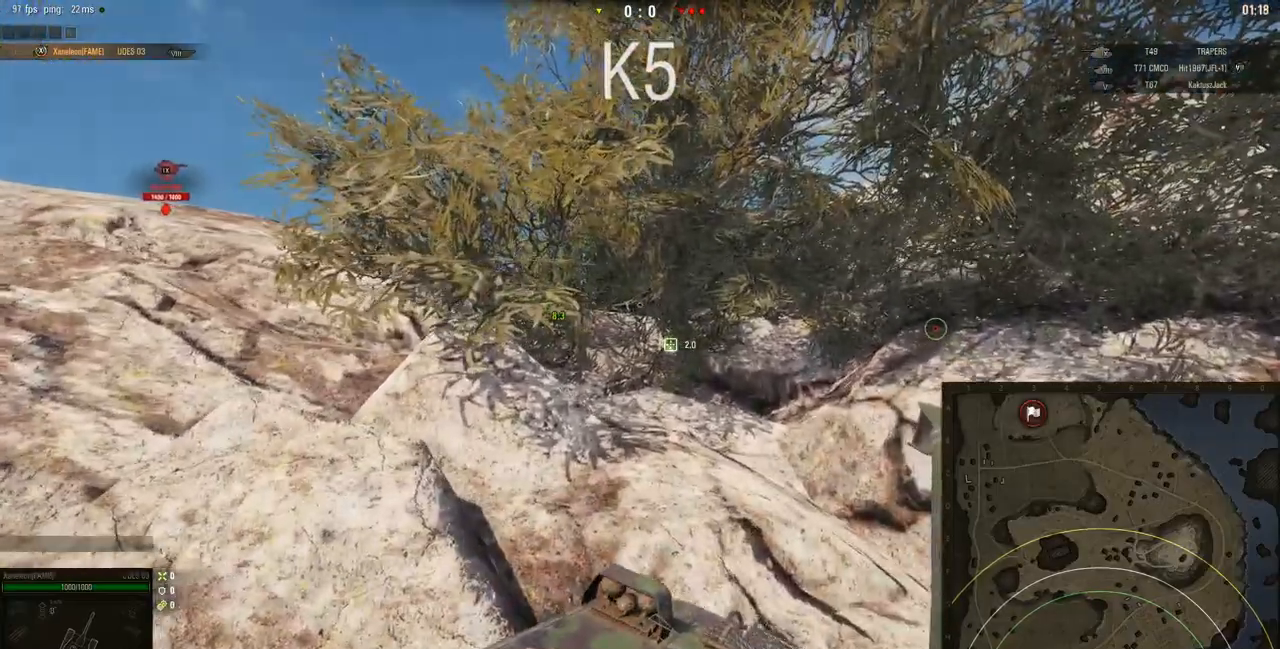
{"keys": ["a", "w"], "mouse": ["right"], "events": [[351, "a", "down"]]}
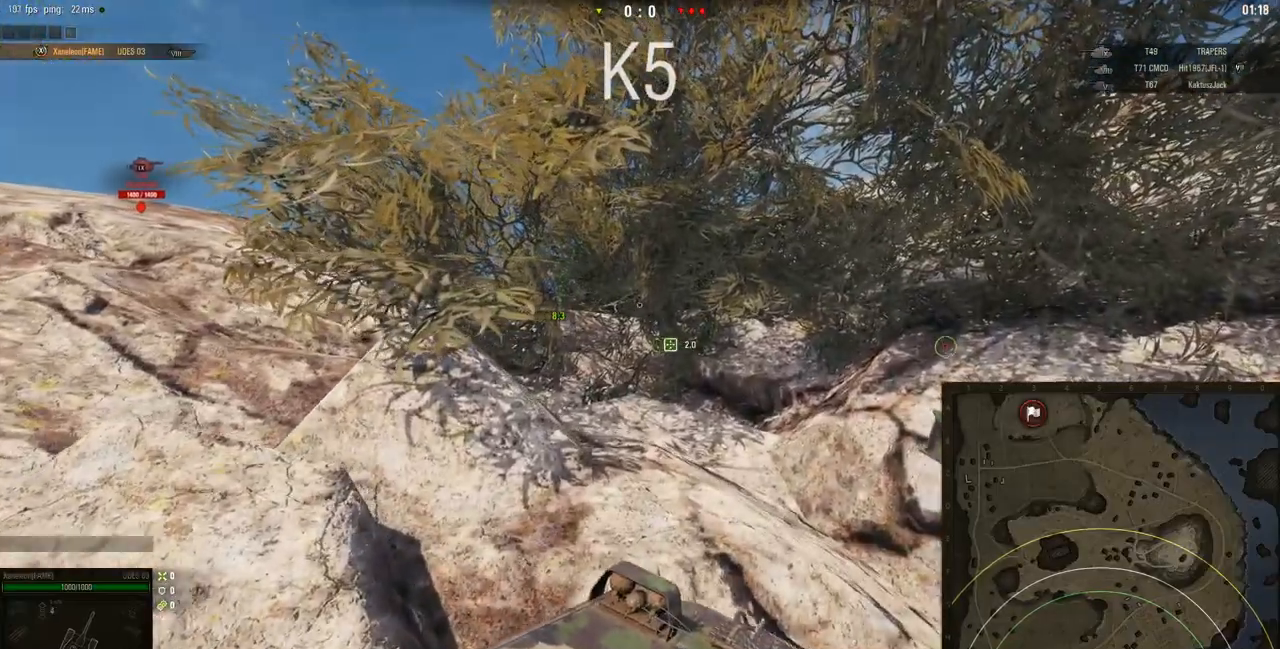
{"keys": ["w"], "mouse": ["right"], "events": [[117, "a", "up"]]}
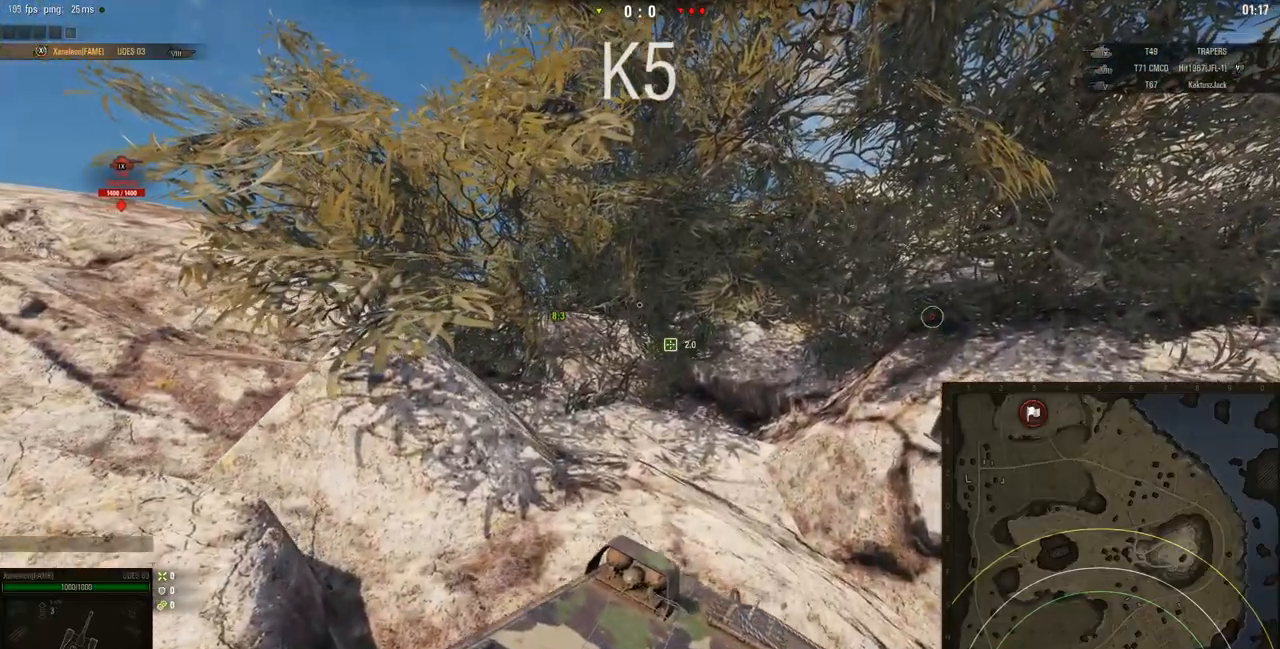
{"keys": ["d", "w"], "mouse": ["right"], "events": [[17, "d", "down"]]}
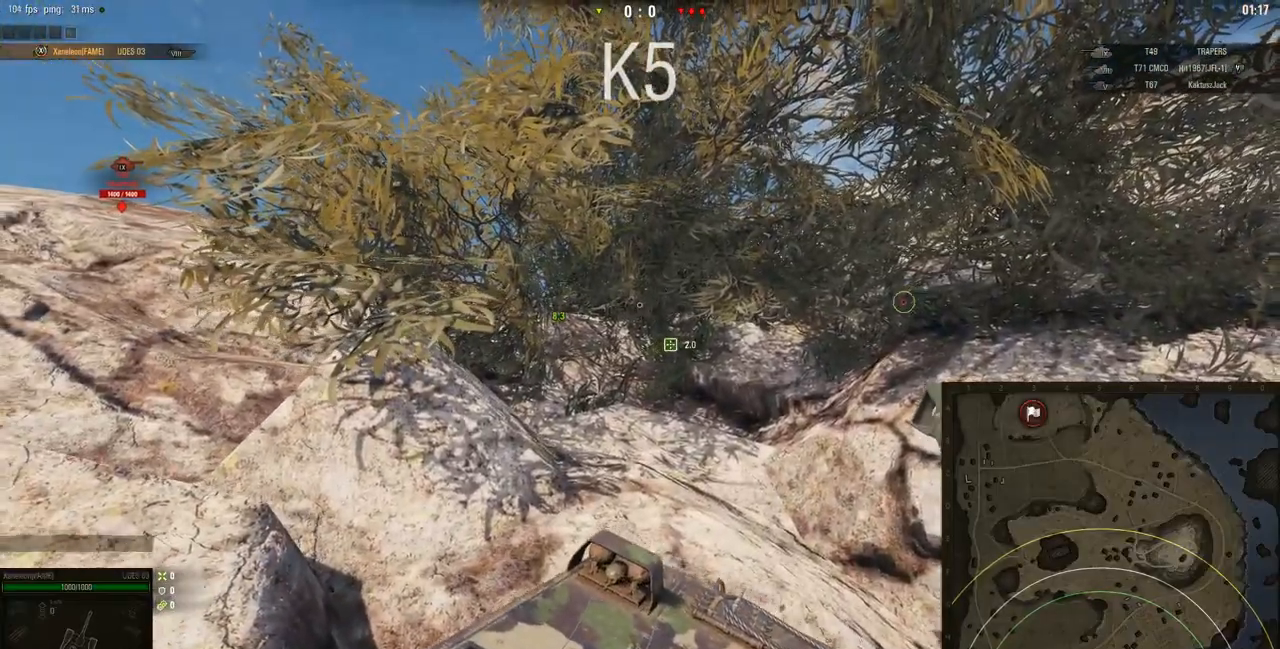
{"keys": ["d", "w"], "mouse": ["right"], "events": []}
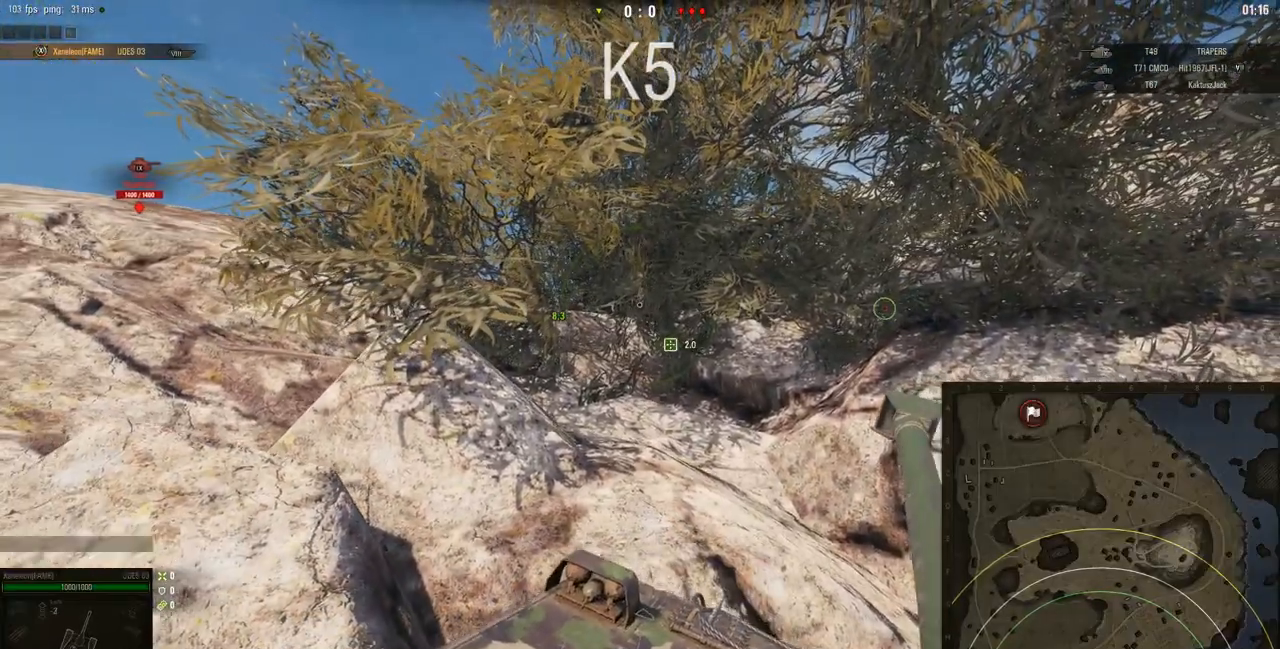
{"keys": ["a", "w"], "mouse": ["right"], "events": [[317, "d", "up"], [484, "a", "down"]]}
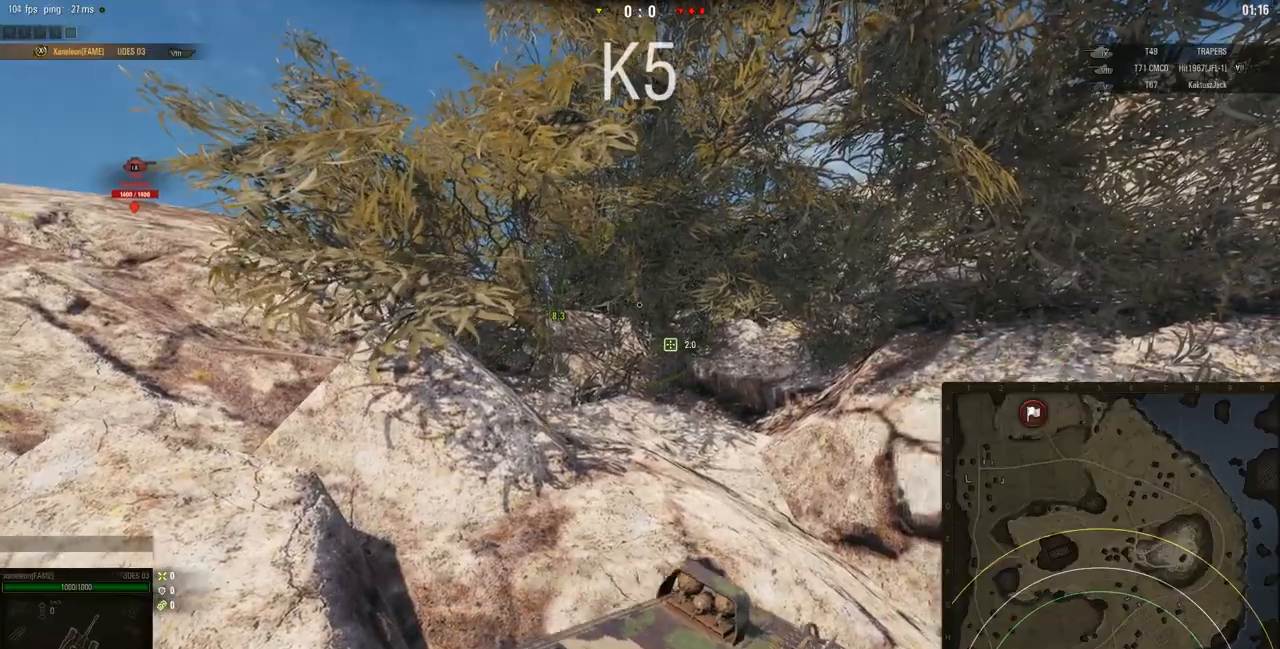
{"keys": ["w"], "mouse": ["right"], "events": [[384, "a", "up"]]}
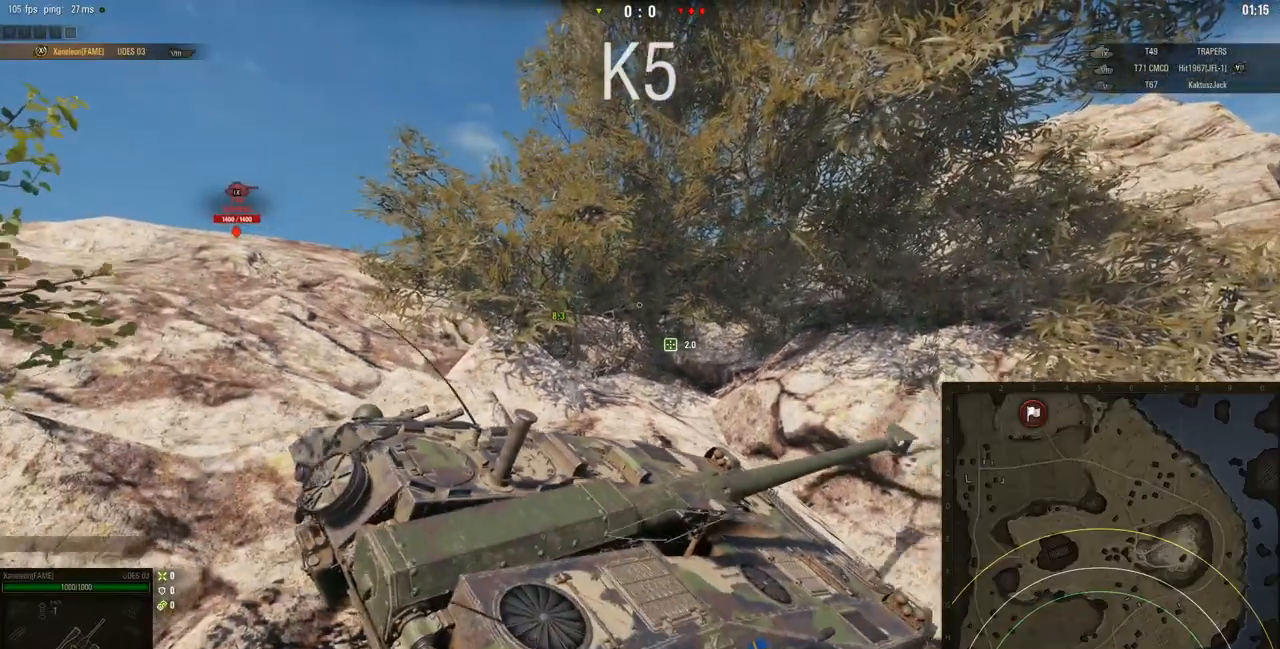
{"keys": ["a", "w"], "mouse": ["right"], "events": [[201, "a", "down"]]}
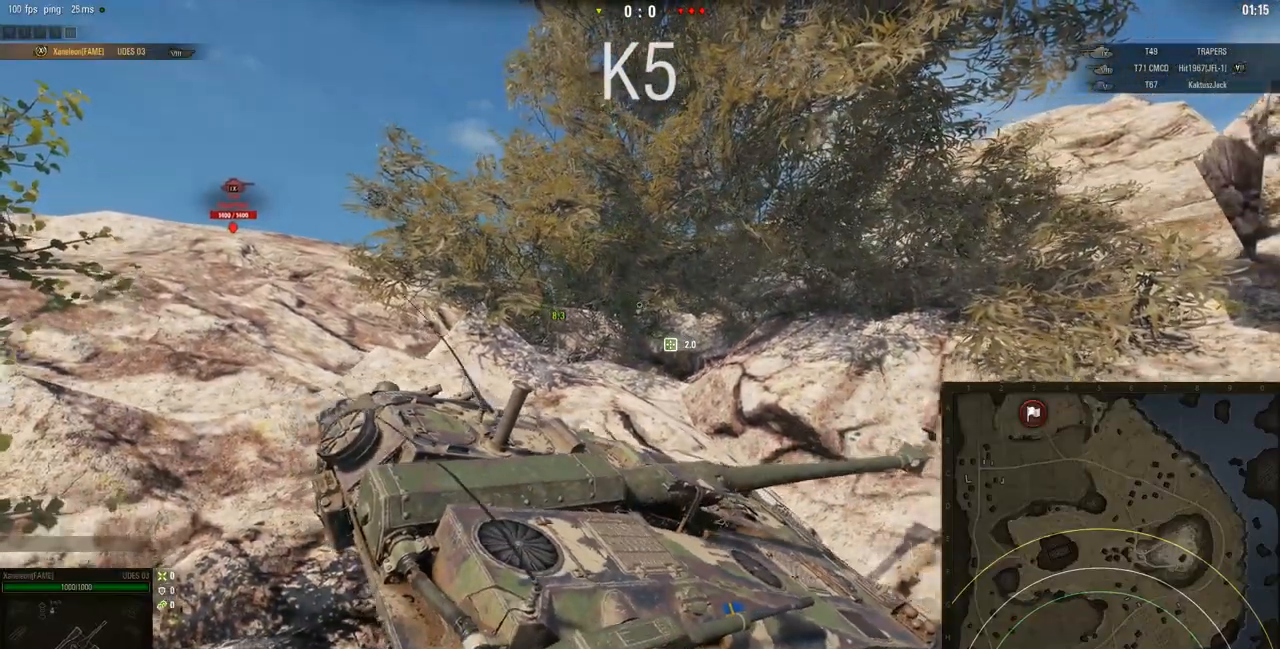
{"keys": ["w"], "mouse": ["right"], "events": [[367, "a", "up"]]}
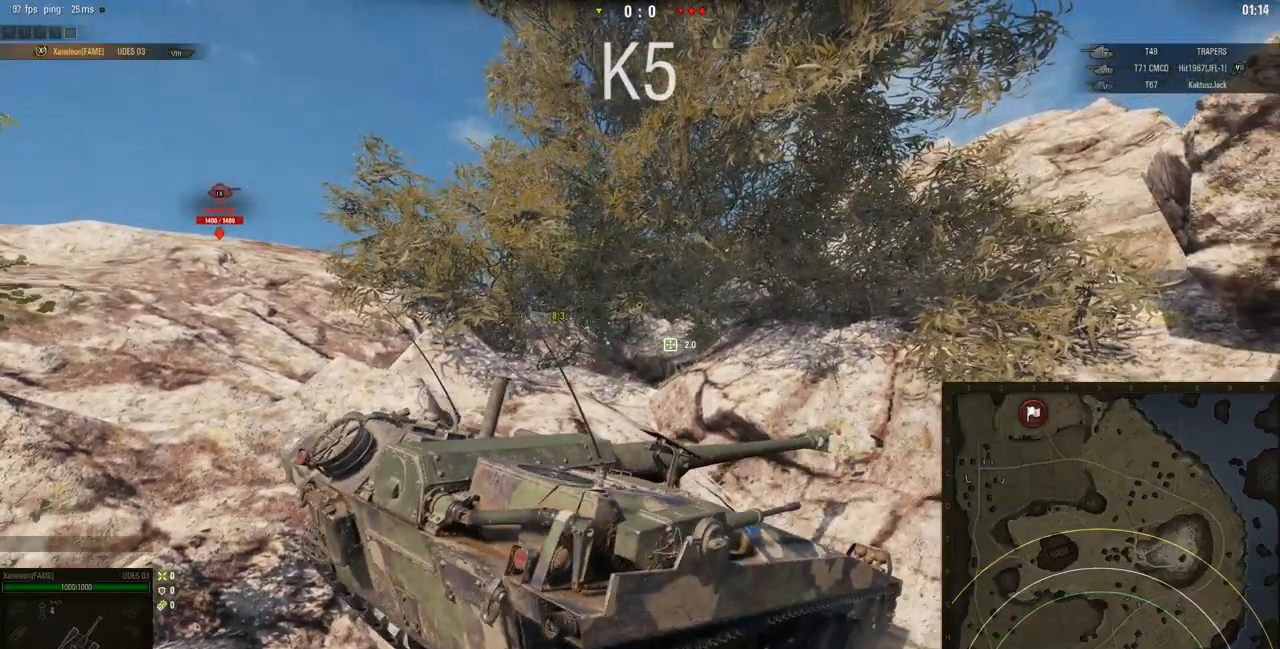
{"keys": ["d", "w"], "mouse": ["right"], "events": [[167, "d", "down"]]}
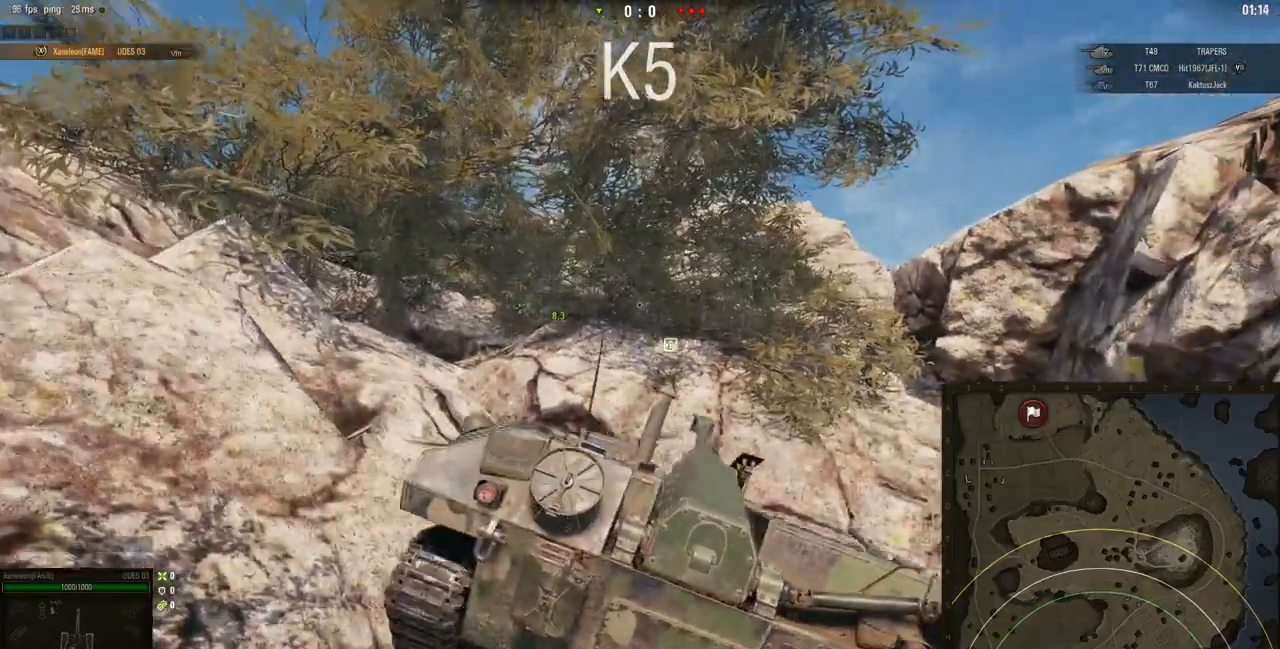
{"keys": ["a", "w"], "mouse": ["right"], "events": [[67, "d", "up"], [334, "a", "down"]]}
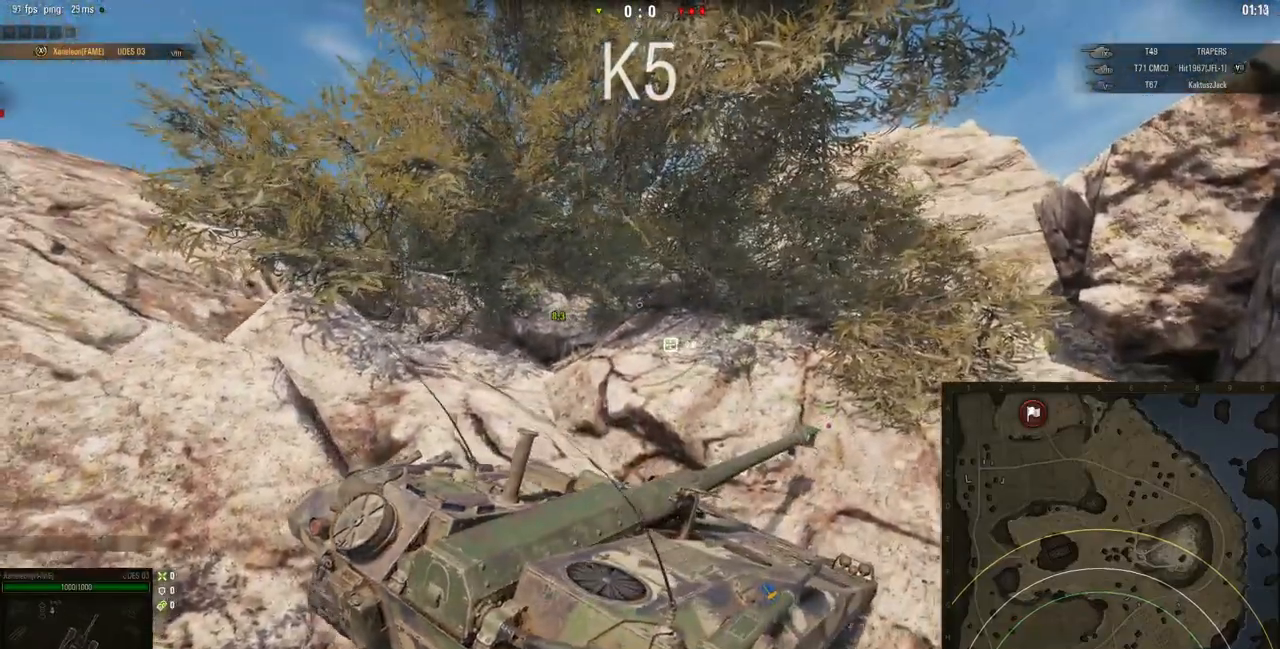
{"keys": ["a", "w"], "mouse": ["right"], "events": []}
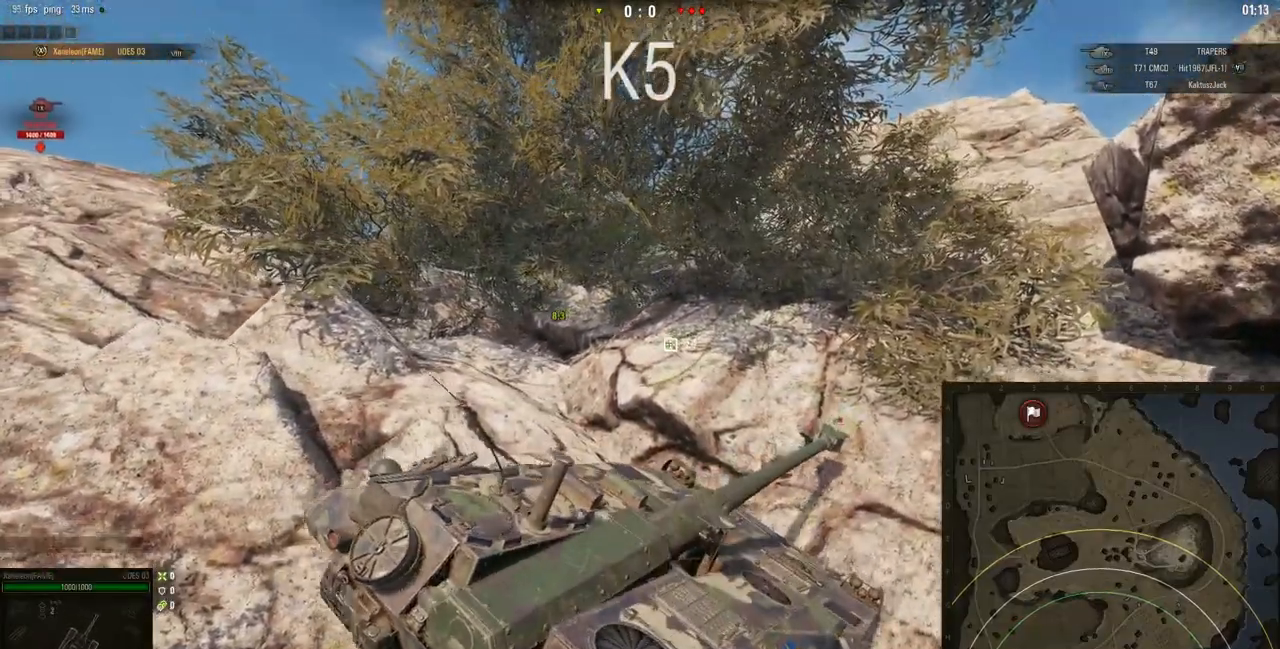
{"keys": ["w"], "mouse": ["right"], "events": [[300, "a", "up"]]}
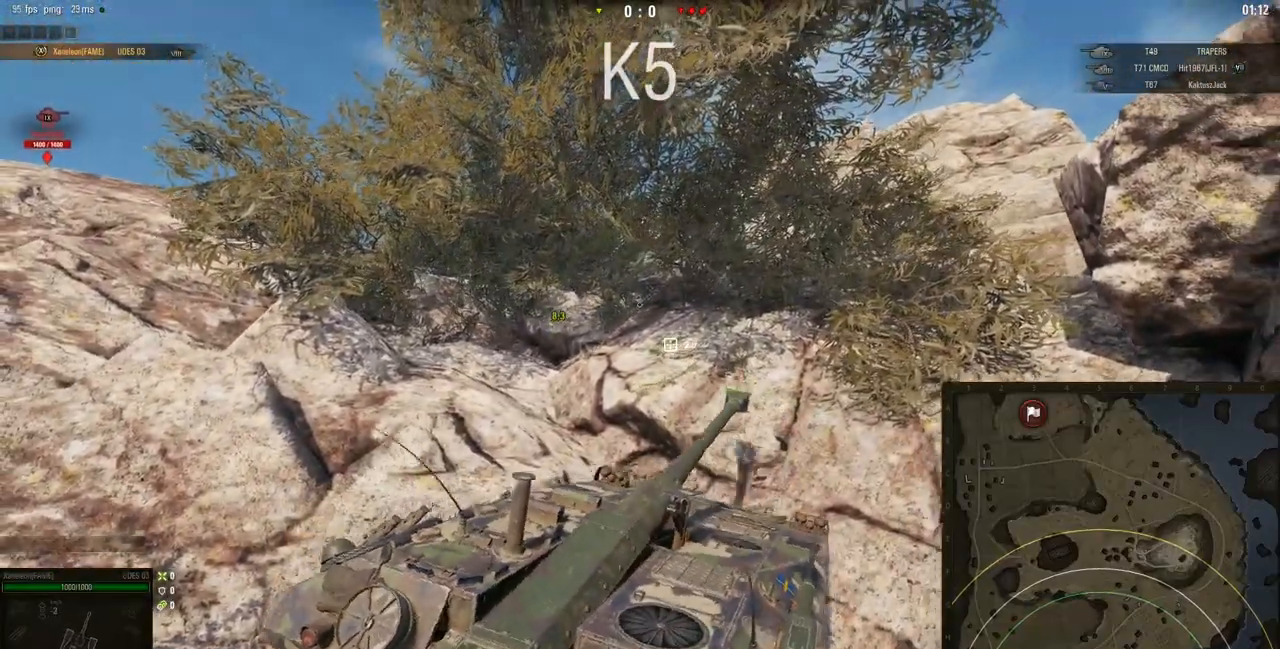
{"keys": ["d", "w"], "mouse": ["right"], "events": [[101, "d", "down"]]}
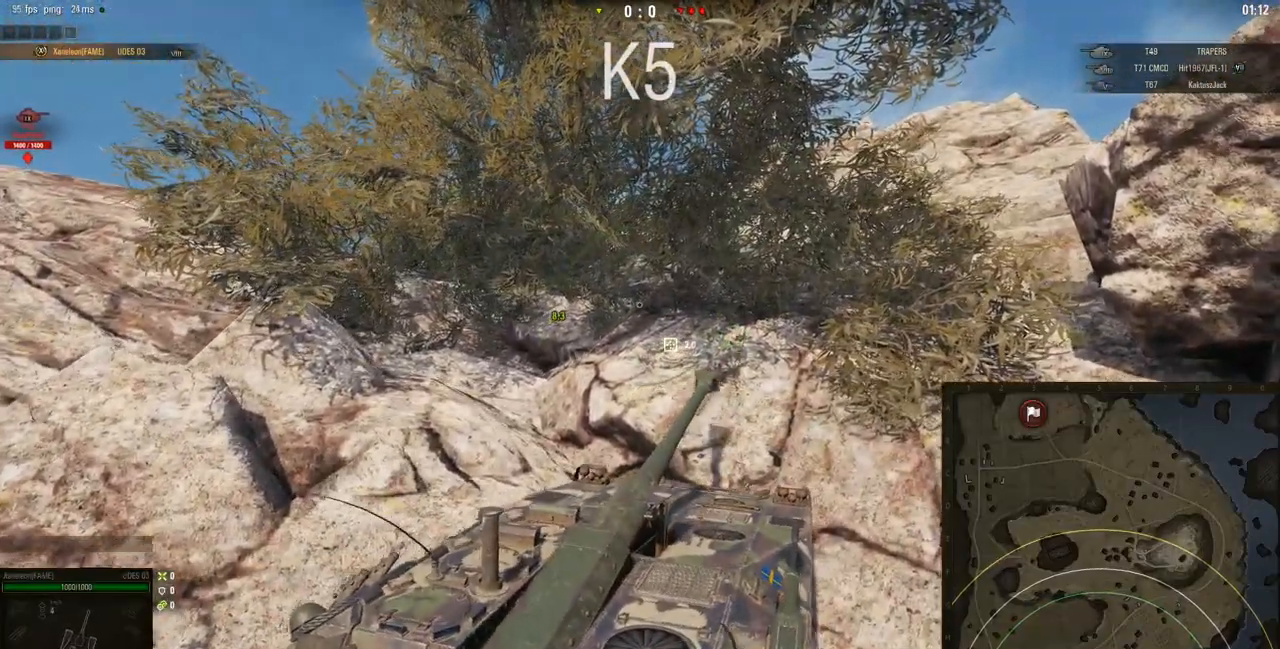
{"keys": ["d", "w"], "mouse": ["right"], "events": []}
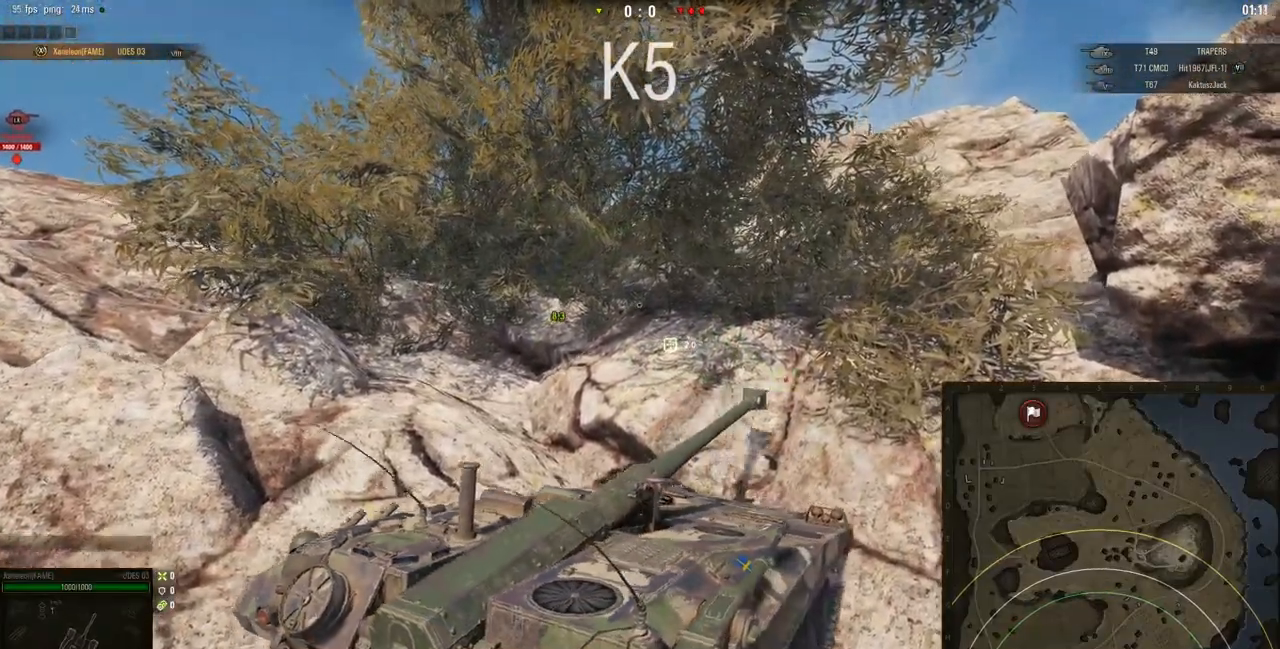
{"keys": ["w"], "mouse": ["right"], "events": [[301, "d", "up"]]}
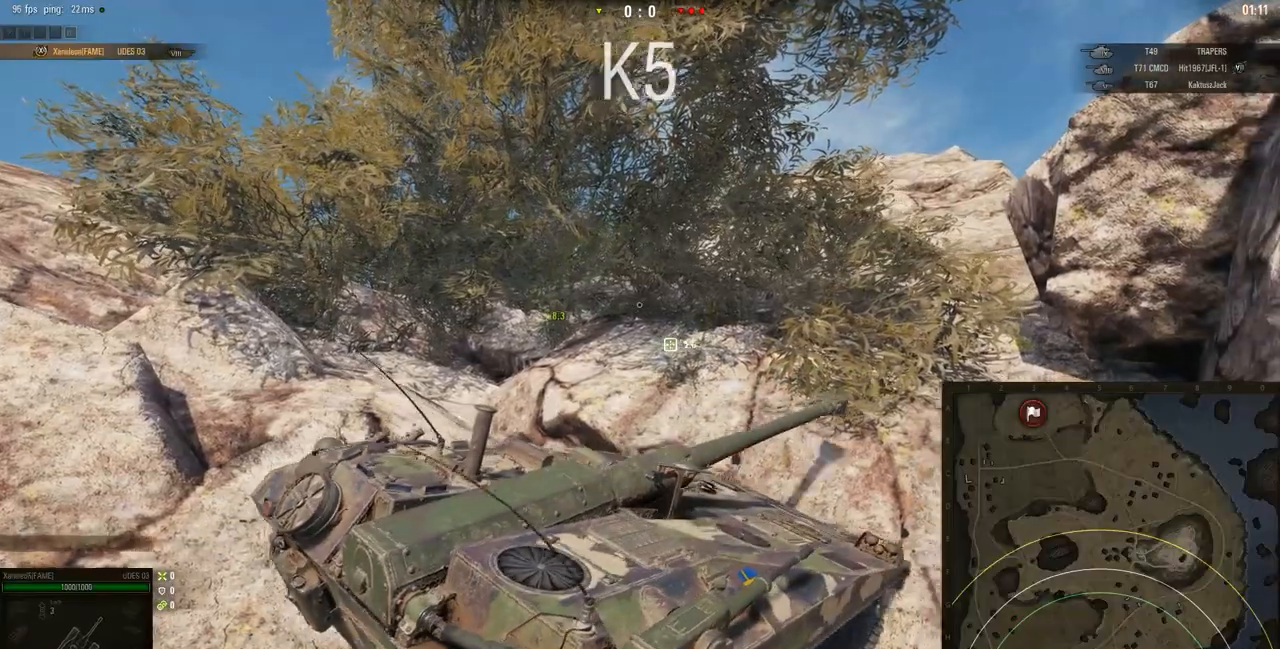
{"keys": ["a", "w"], "mouse": ["right"], "events": [[300, "a", "down"]]}